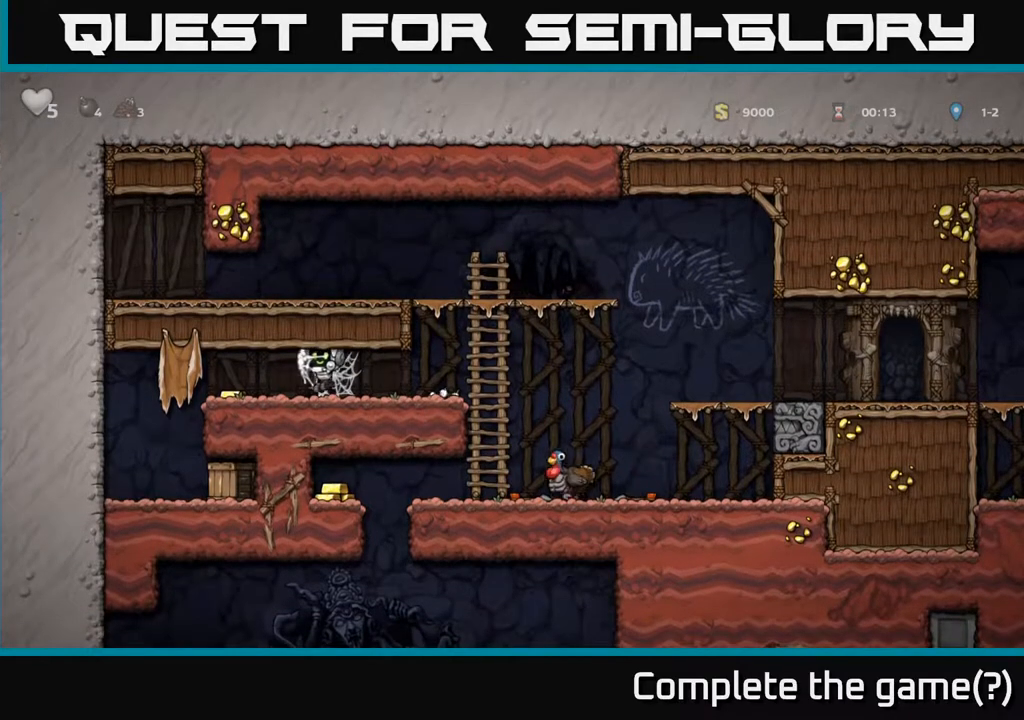
Gameplay with a controller (Xbox layout); each line is a JSON object with the inputs held at the frame after it. "events" lists button and stick changes between this image and that frame as [ms after this image, input, new state], when the widget could be followed in between.
{"buttons": ["DPAD_LEFT"], "left_stick": "center", "right_stick": "center", "events": [[17, "A", "down"], [67, "A", "up"], [167, "A", "down"], [233, "A", "up"]]}
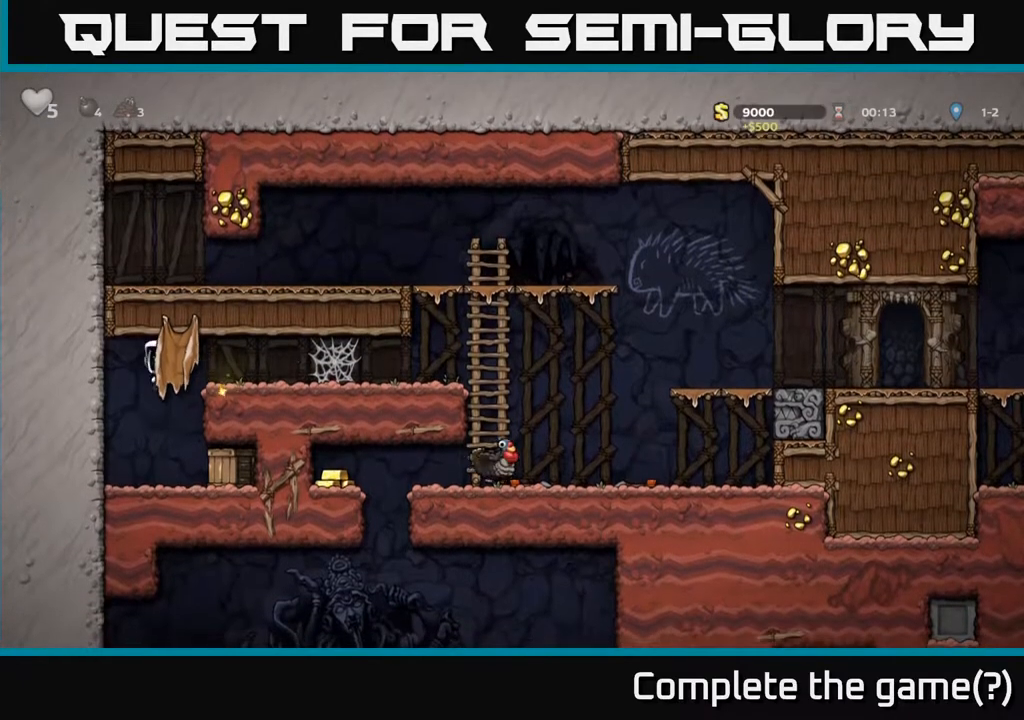
{"buttons": [], "left_stick": "center", "right_stick": "center", "events": [[33, "DPAD_LEFT", "up"], [67, "DPAD_RIGHT", "down"], [100, "X", "down"], [233, "X", "up"], [250, "DPAD_RIGHT", "up"], [400, "DPAD_RIGHT", "down"], [500, "DPAD_RIGHT", "up"]]}
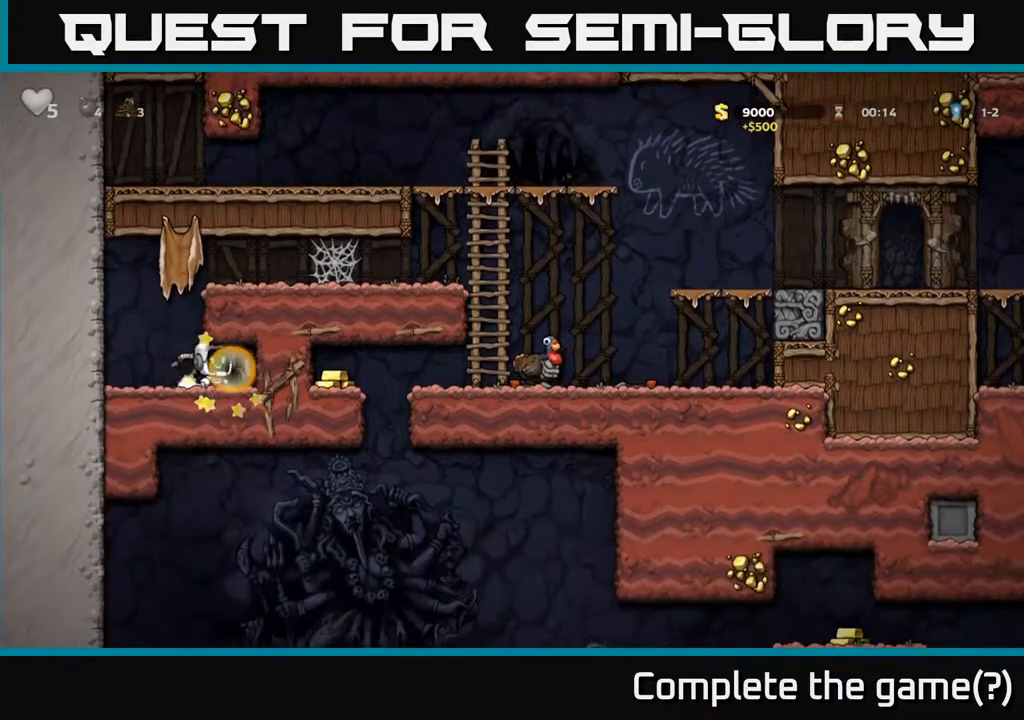
{"buttons": ["DPAD_LEFT"], "left_stick": "center", "right_stick": "center", "events": [[33, "DPAD_RIGHT", "down"], [183, "DPAD_RIGHT", "up"], [250, "DPAD_LEFT", "down"]]}
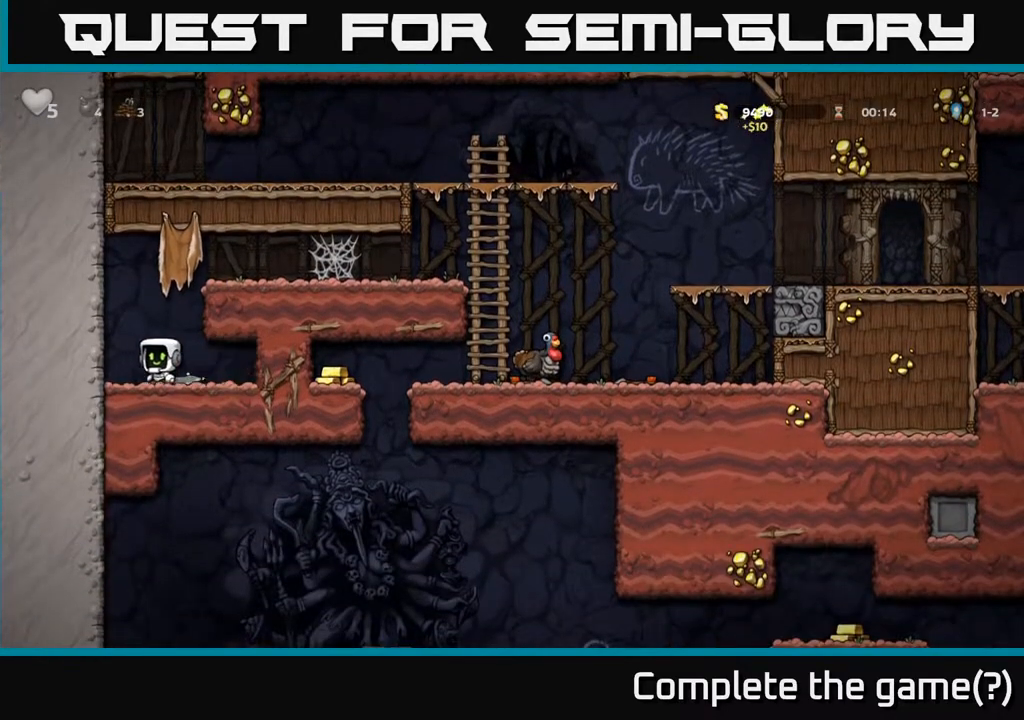
{"buttons": ["X", "DPAD_DOWN"], "left_stick": "center", "right_stick": "center", "events": [[33, "DPAD_LEFT", "up"], [217, "DPAD_RIGHT", "down"], [317, "DPAD_DOWN", "down"], [333, "DPAD_RIGHT", "up"], [433, "X", "down"]]}
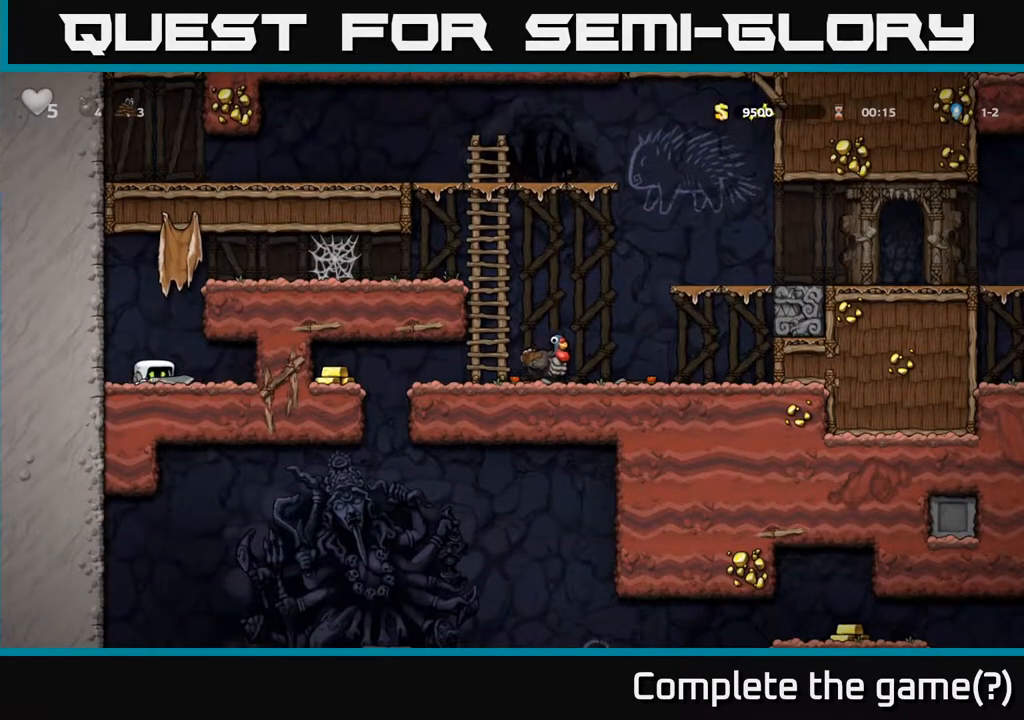
{"buttons": ["DPAD_RIGHT"], "left_stick": "center", "right_stick": "center", "events": [[67, "X", "up"], [117, "DPAD_DOWN", "up"], [200, "A", "down"], [283, "DPAD_RIGHT", "down"], [383, "A", "up"]]}
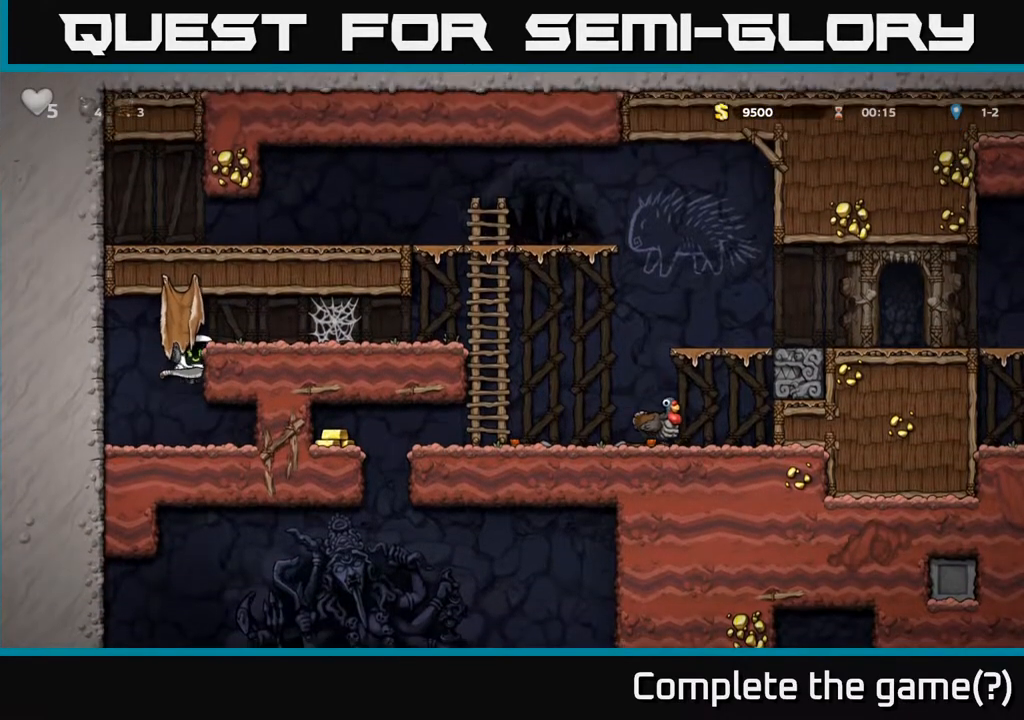
{"buttons": ["A", "DPAD_RIGHT"], "left_stick": "center", "right_stick": "center", "events": [[67, "A", "down"], [233, "A", "up"], [450, "A", "down"]]}
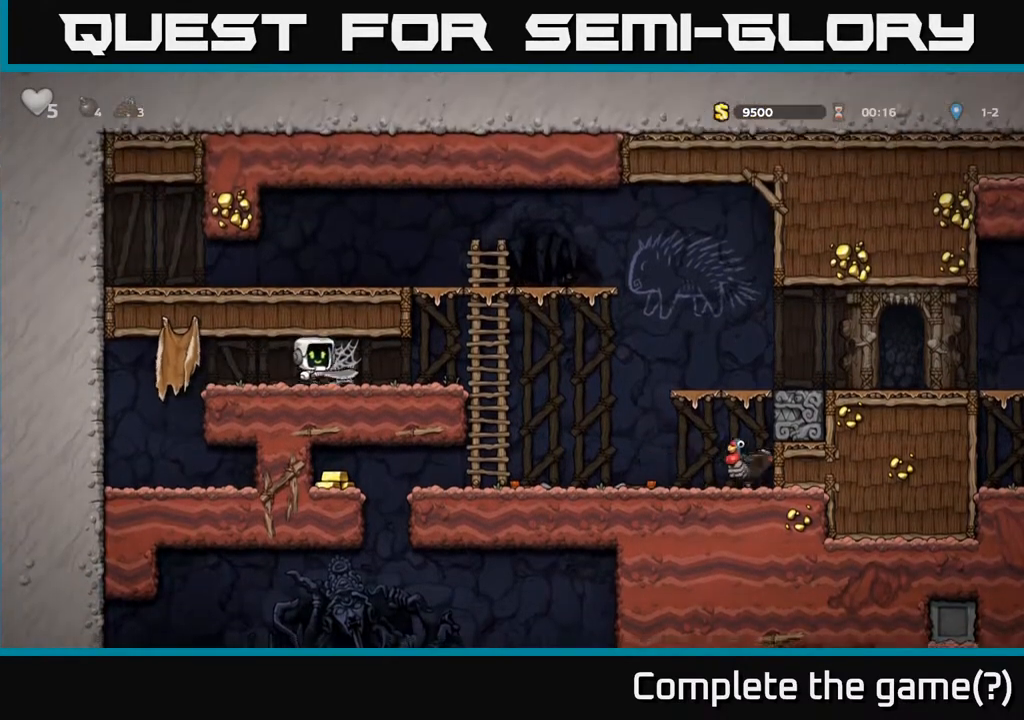
{"buttons": ["A", "DPAD_RIGHT"], "left_stick": "center", "right_stick": "center", "events": [[67, "A", "up"], [133, "A", "down"], [200, "A", "up"], [283, "A", "down"], [350, "A", "up"], [433, "A", "down"]]}
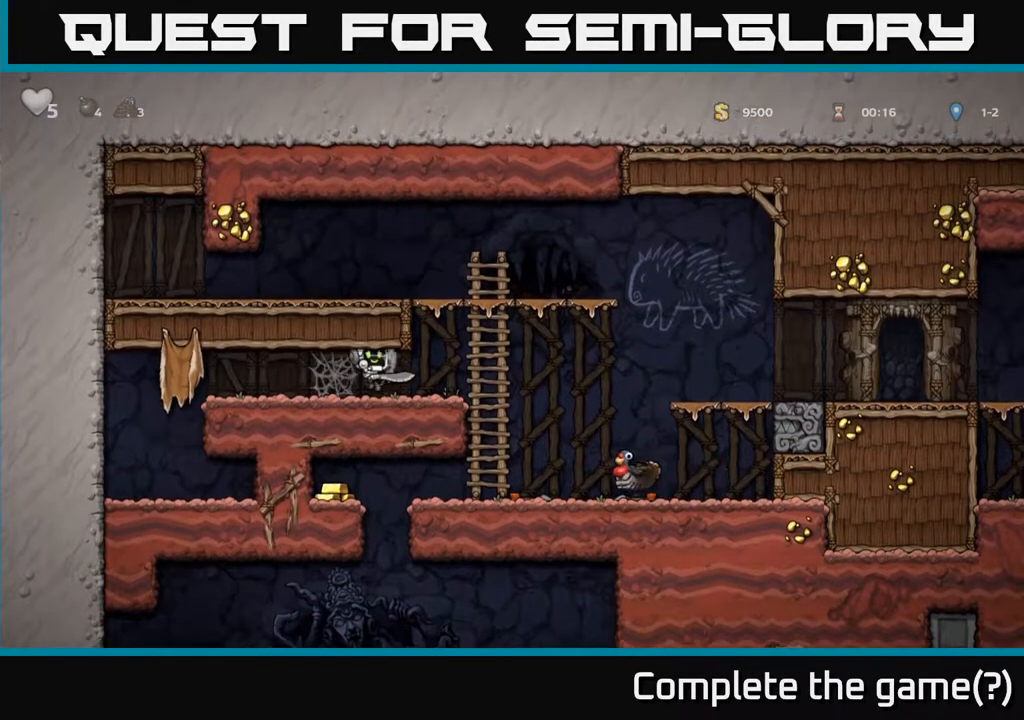
{"buttons": ["DPAD_LEFT"], "left_stick": "center", "right_stick": "center", "events": [[17, "A", "up"], [350, "DPAD_RIGHT", "up"], [433, "DPAD_LEFT", "down"]]}
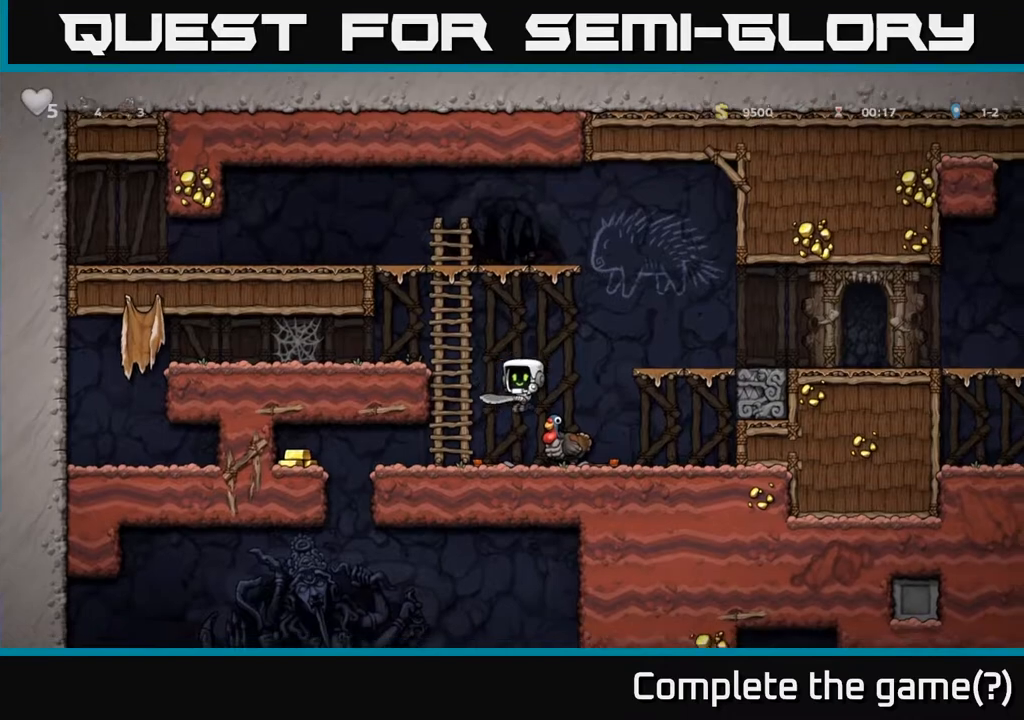
{"buttons": ["DPAD_LEFT"], "left_stick": "center", "right_stick": "center", "events": []}
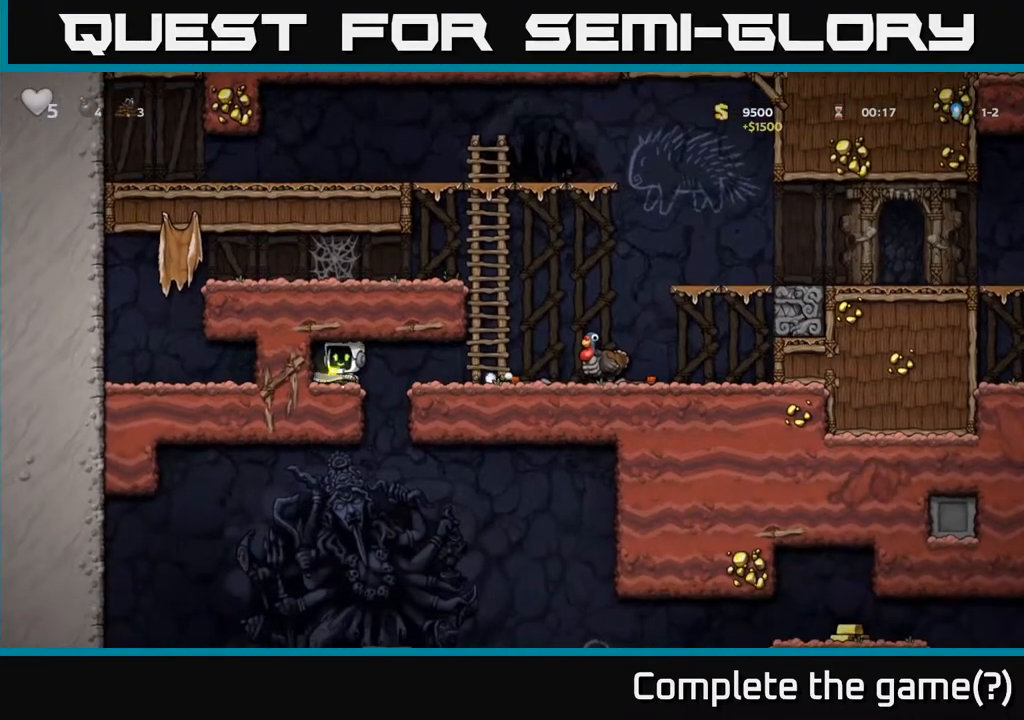
{"buttons": ["A", "DPAD_RIGHT"], "left_stick": "center", "right_stick": "center", "events": [[50, "DPAD_LEFT", "up"], [100, "DPAD_RIGHT", "down"], [483, "A", "down"]]}
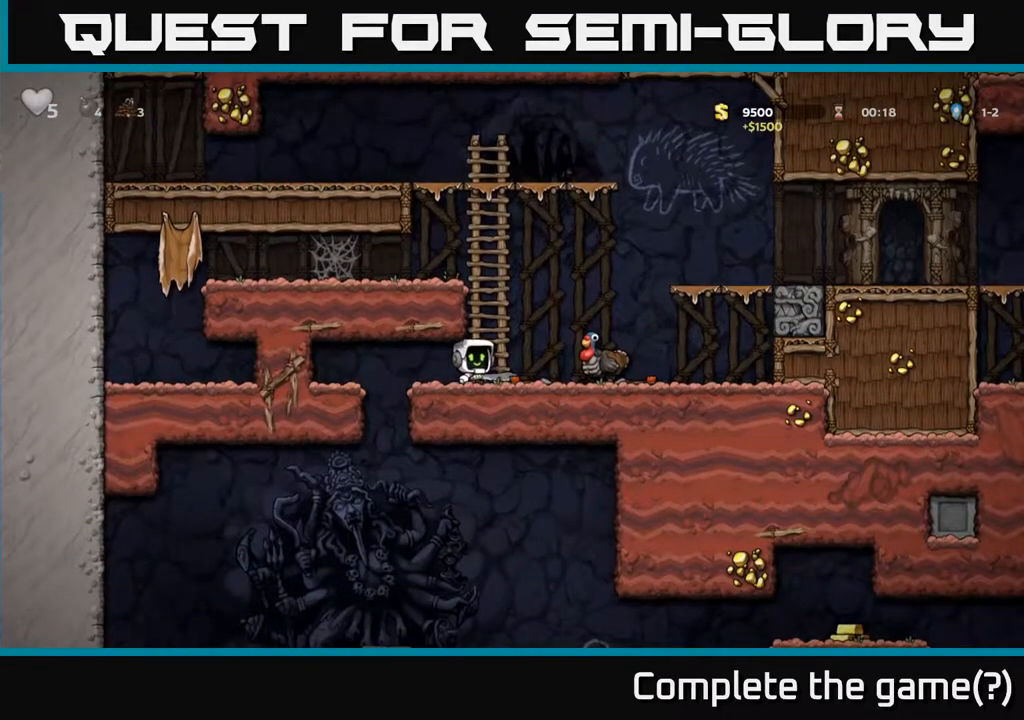
{"buttons": [], "left_stick": "center", "right_stick": "center", "events": [[50, "A", "up"], [117, "DPAD_RIGHT", "up"], [167, "DPAD_LEFT", "down"], [200, "DPAD_LEFT", "up"]]}
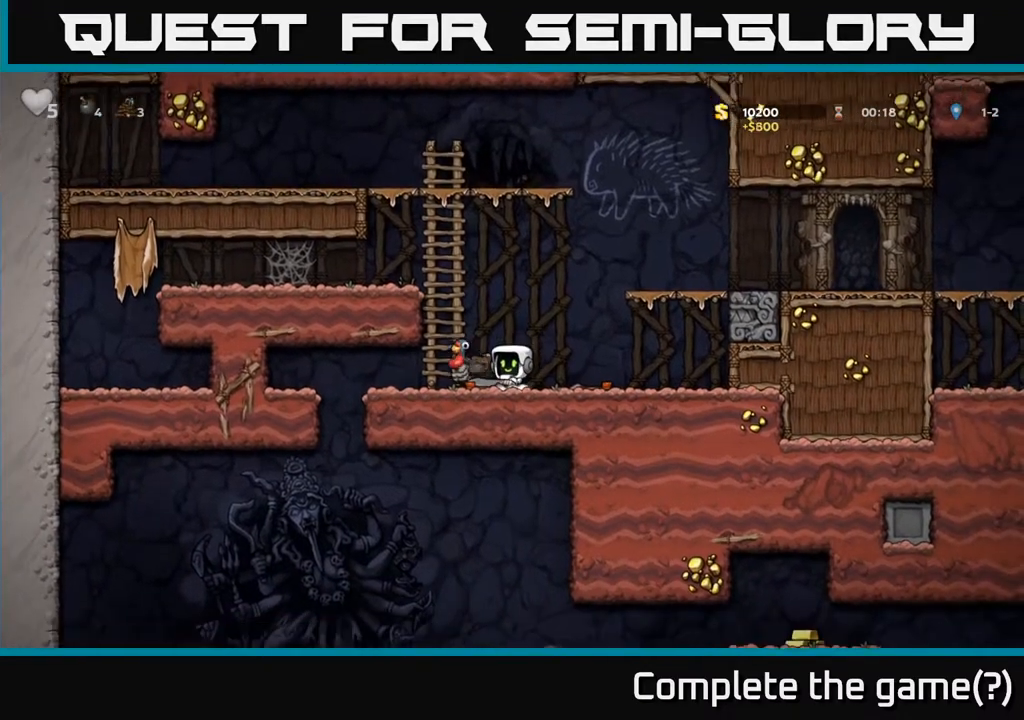
{"buttons": ["DPAD_RIGHT"], "left_stick": "center", "right_stick": "center", "events": [[83, "A", "down"], [183, "A", "up"], [283, "DPAD_LEFT", "down"], [417, "DPAD_LEFT", "up"], [450, "DPAD_RIGHT", "down"]]}
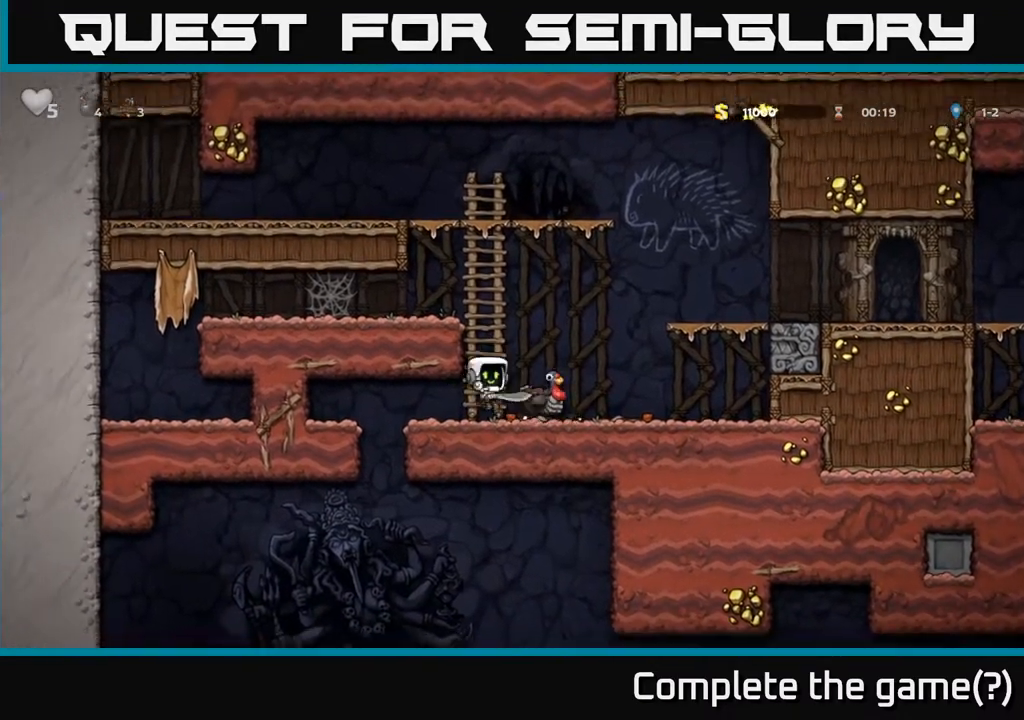
{"buttons": ["DPAD_RIGHT"], "left_stick": "center", "right_stick": "center", "events": [[83, "DPAD_RIGHT", "up"], [317, "DPAD_RIGHT", "down"], [350, "A", "down"], [467, "A", "up"]]}
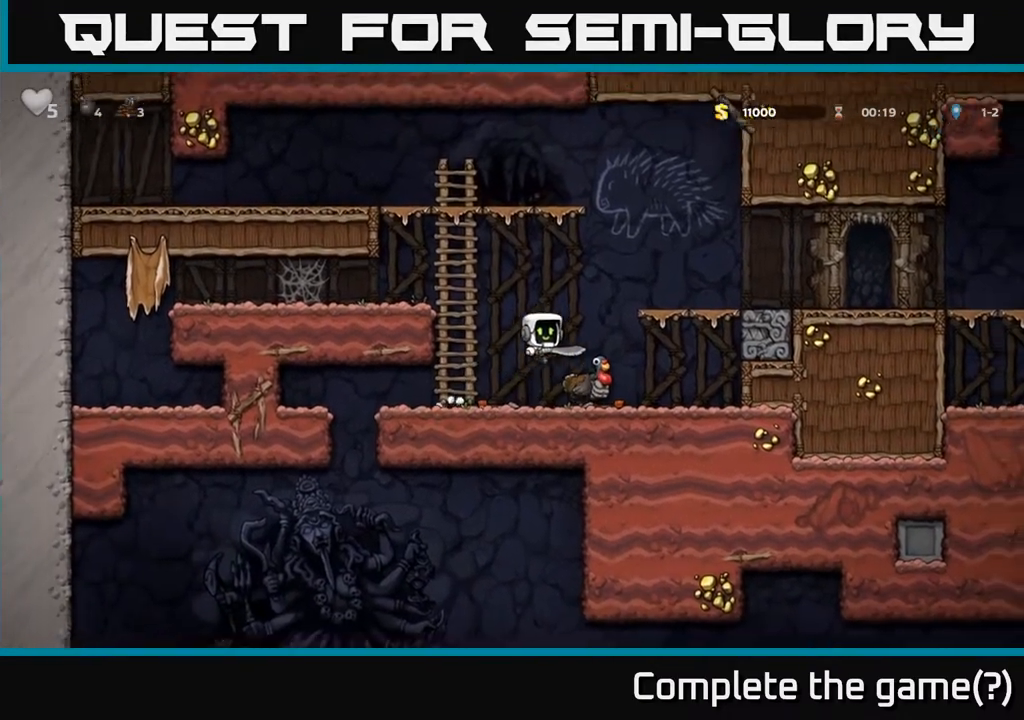
{"buttons": [], "left_stick": "center", "right_stick": "center", "events": [[117, "DPAD_RIGHT", "up"], [133, "DPAD_LEFT", "down"], [250, "DPAD_LEFT", "up"]]}
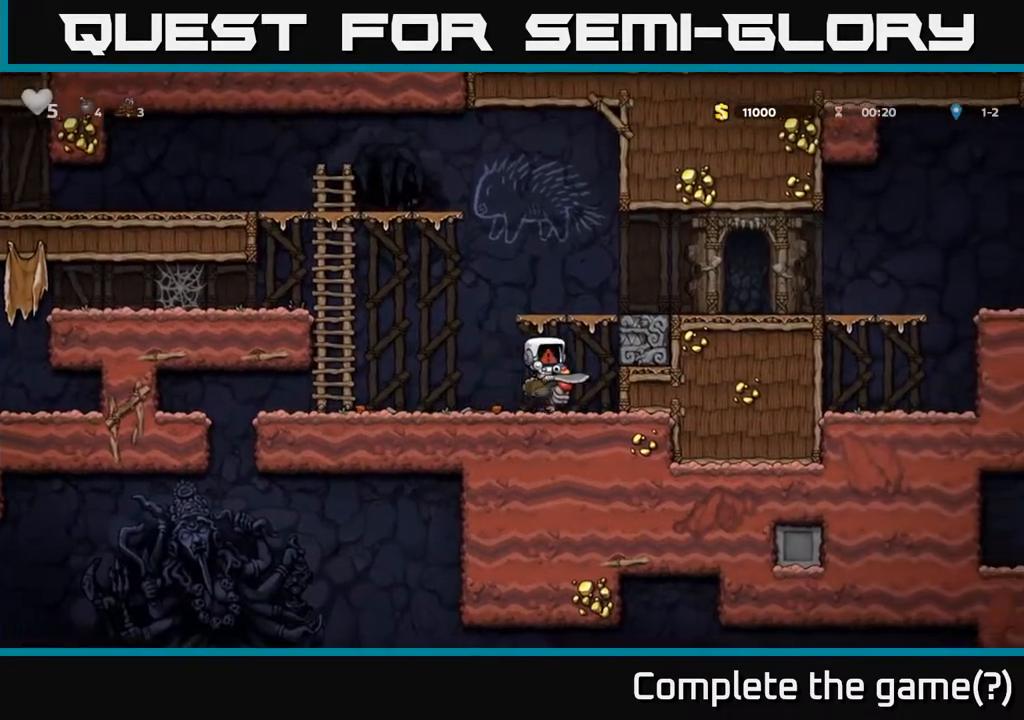
{"buttons": ["DPAD_DOWN"], "left_stick": "center", "right_stick": "center", "events": [[67, "DPAD_DOWN", "down"]]}
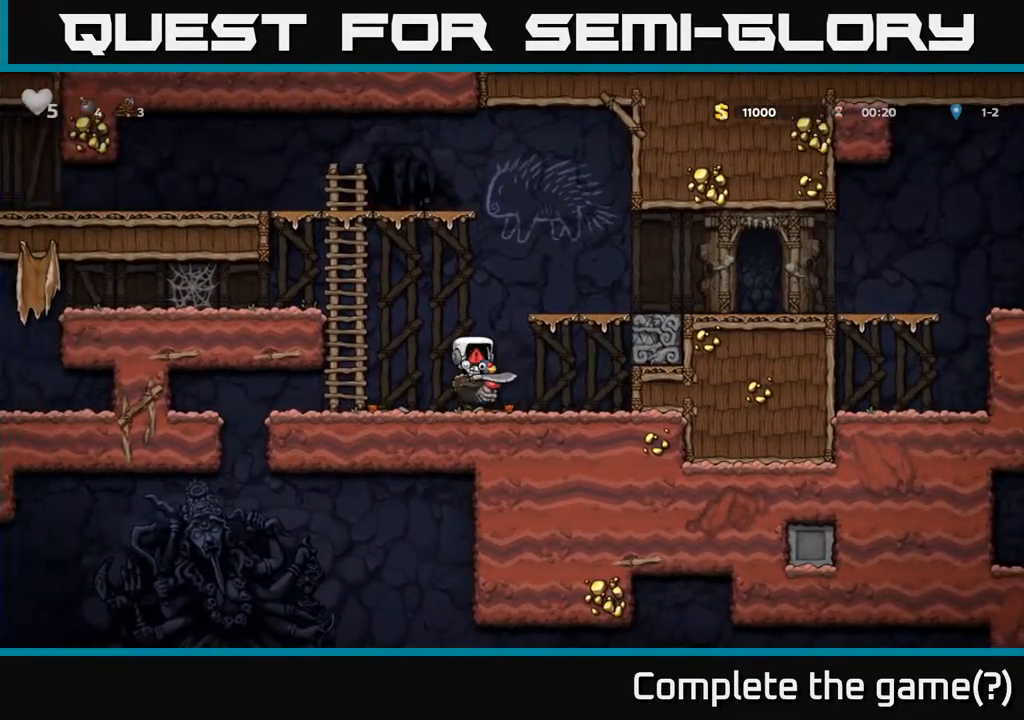
{"buttons": ["DPAD_DOWN"], "left_stick": "center", "right_stick": "center", "events": []}
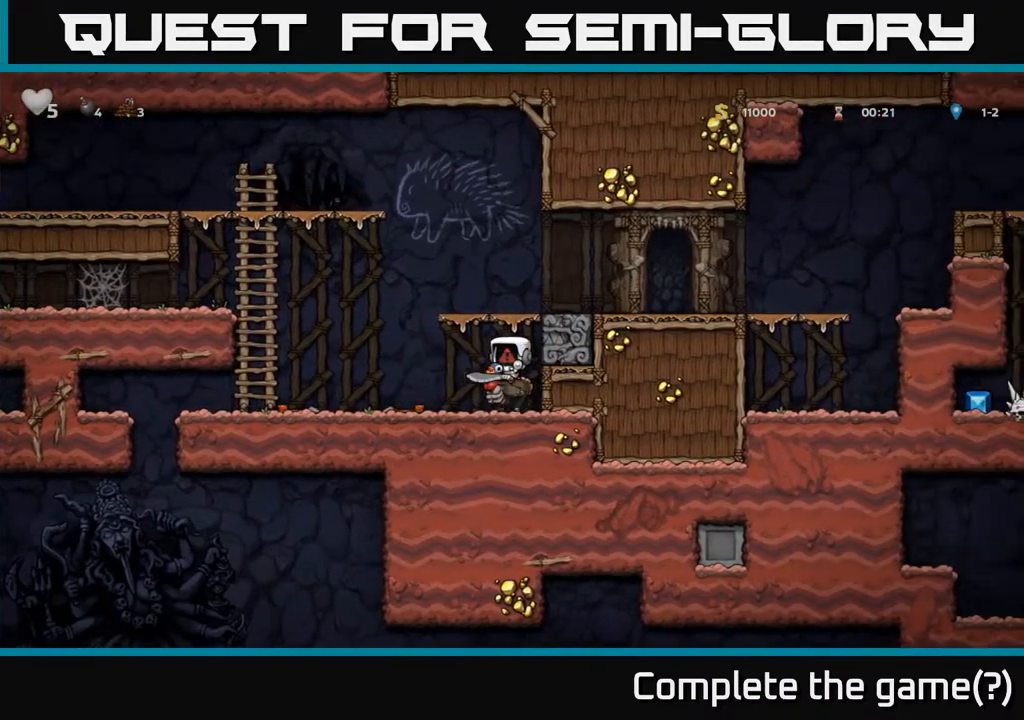
{"buttons": [], "left_stick": "center", "right_stick": "center", "events": [[433, "DPAD_DOWN", "up"]]}
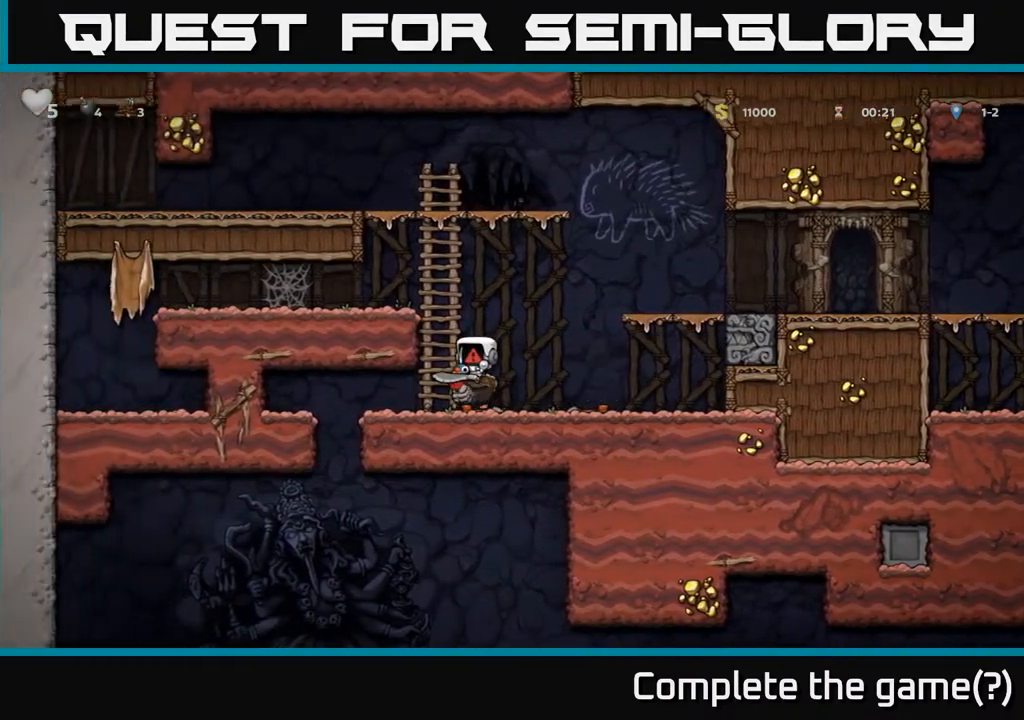
{"buttons": [], "left_stick": "center", "right_stick": "center", "events": []}
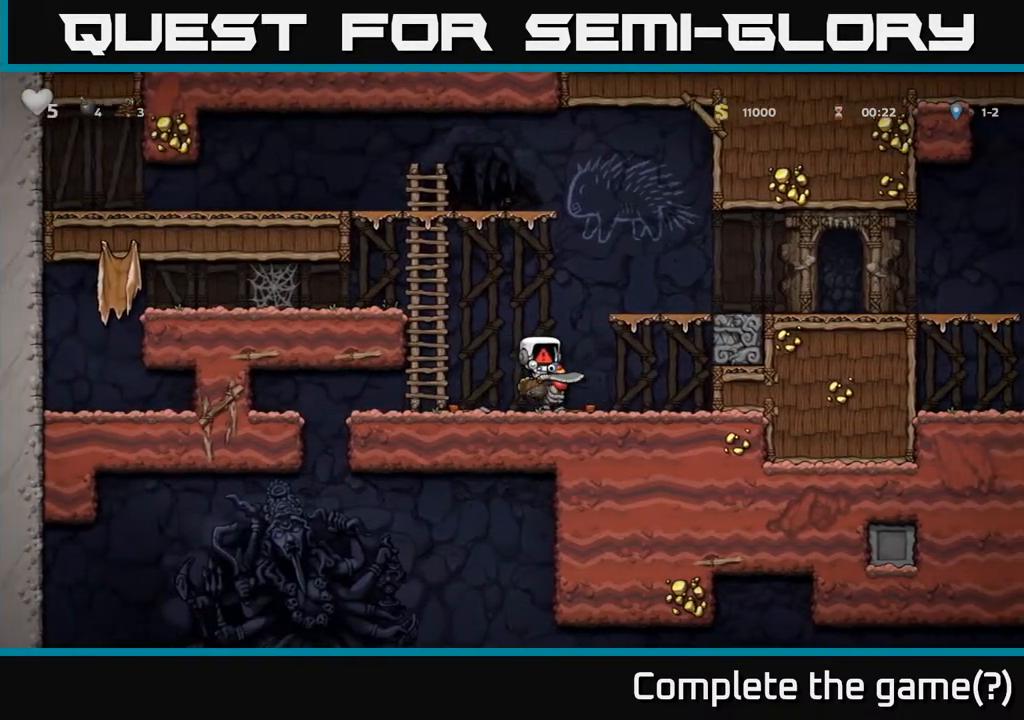
{"buttons": [], "left_stick": "center", "right_stick": "center", "events": []}
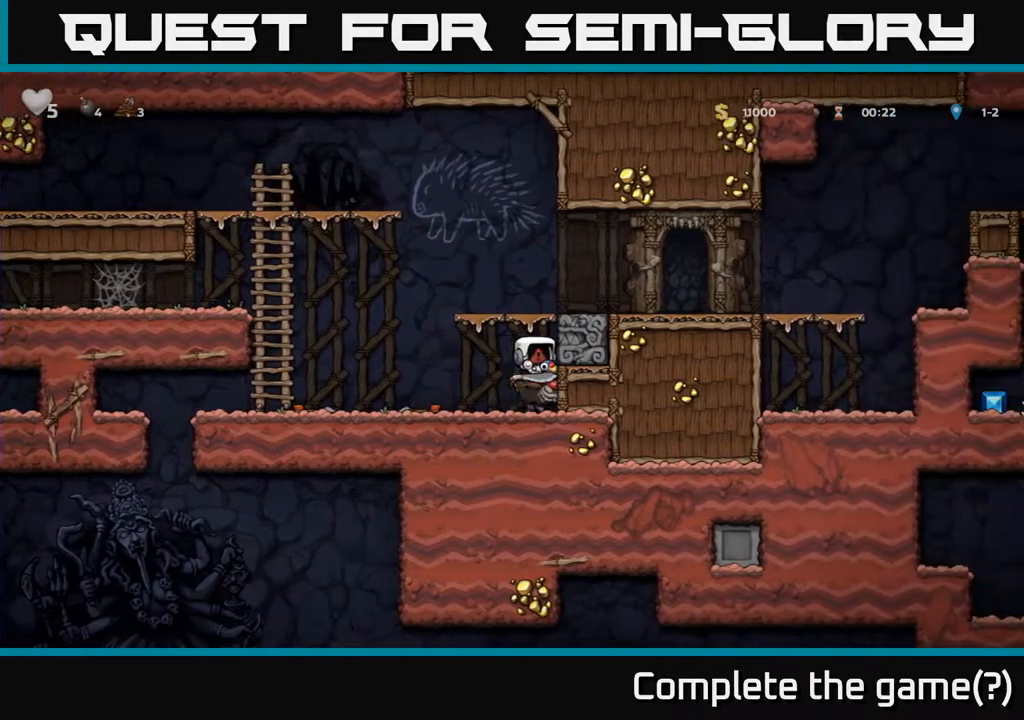
{"buttons": ["DPAD_DOWN"], "left_stick": "center", "right_stick": "center", "events": [[300, "DPAD_DOWN", "down"]]}
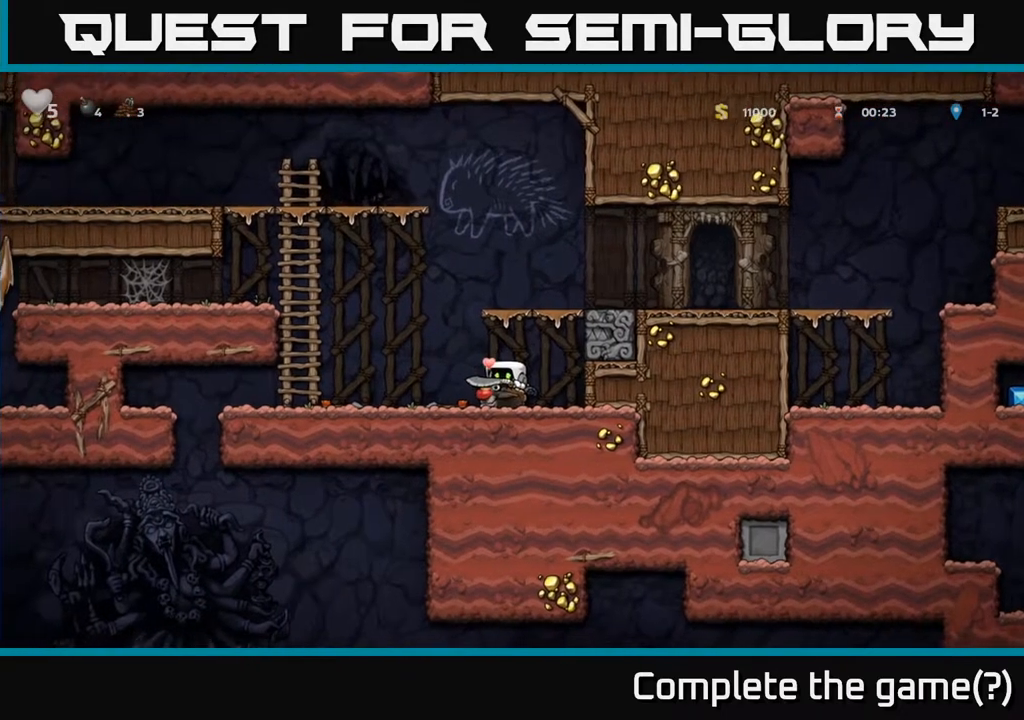
{"buttons": ["DPAD_DOWN"], "left_stick": "center", "right_stick": "center", "events": []}
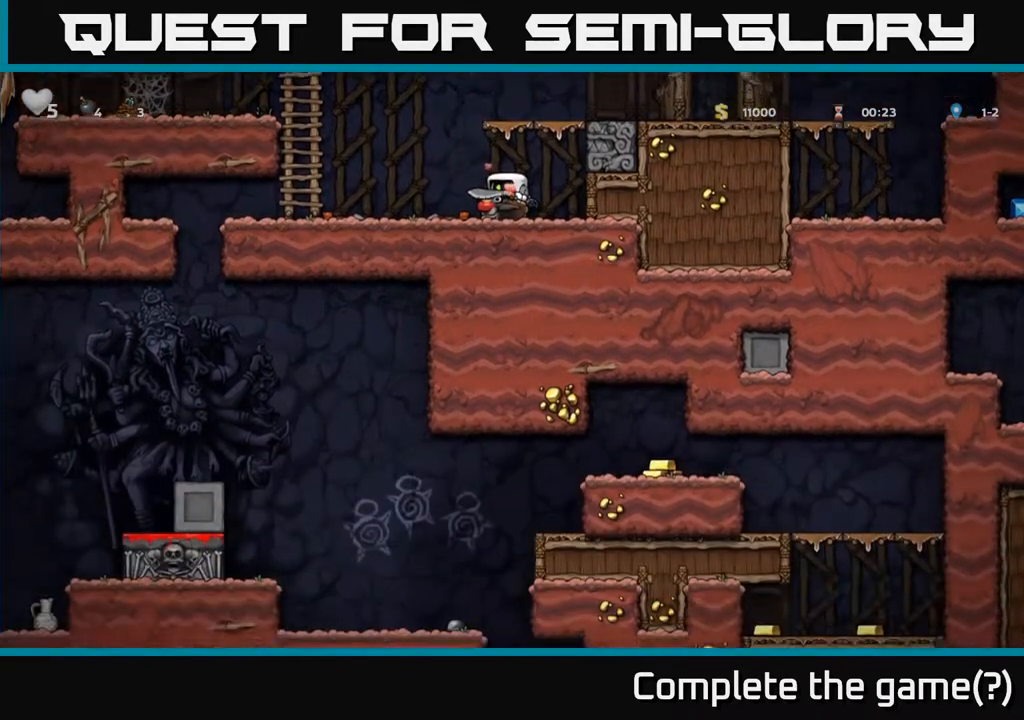
{"buttons": ["DPAD_DOWN"], "left_stick": "center", "right_stick": "center", "events": []}
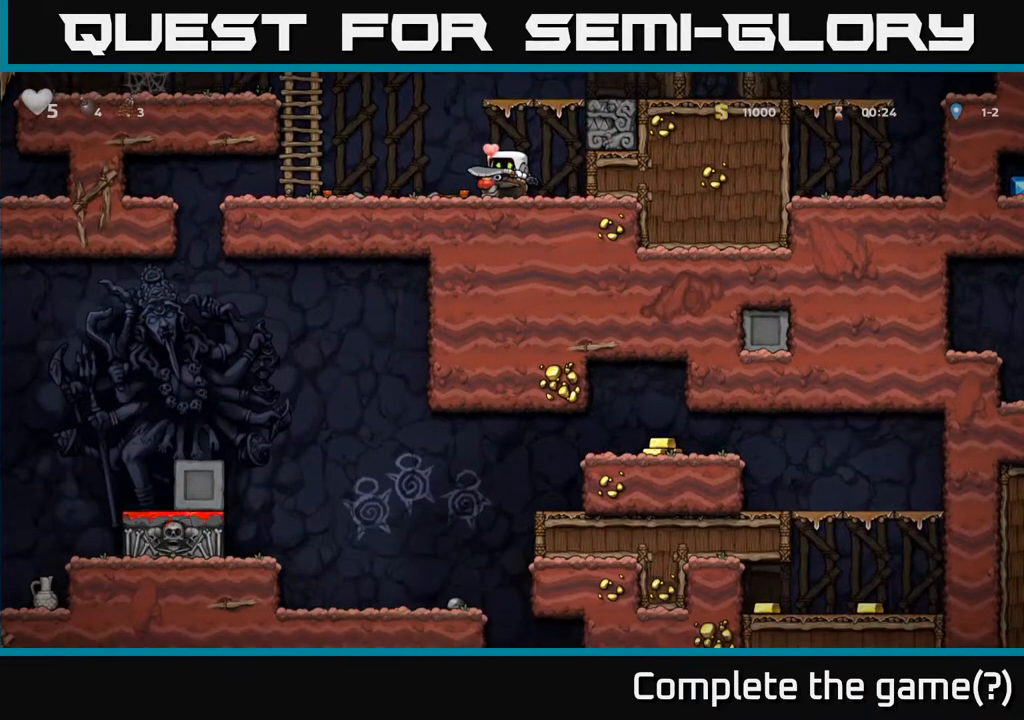
{"buttons": ["DPAD_DOWN"], "left_stick": "center", "right_stick": "center", "events": []}
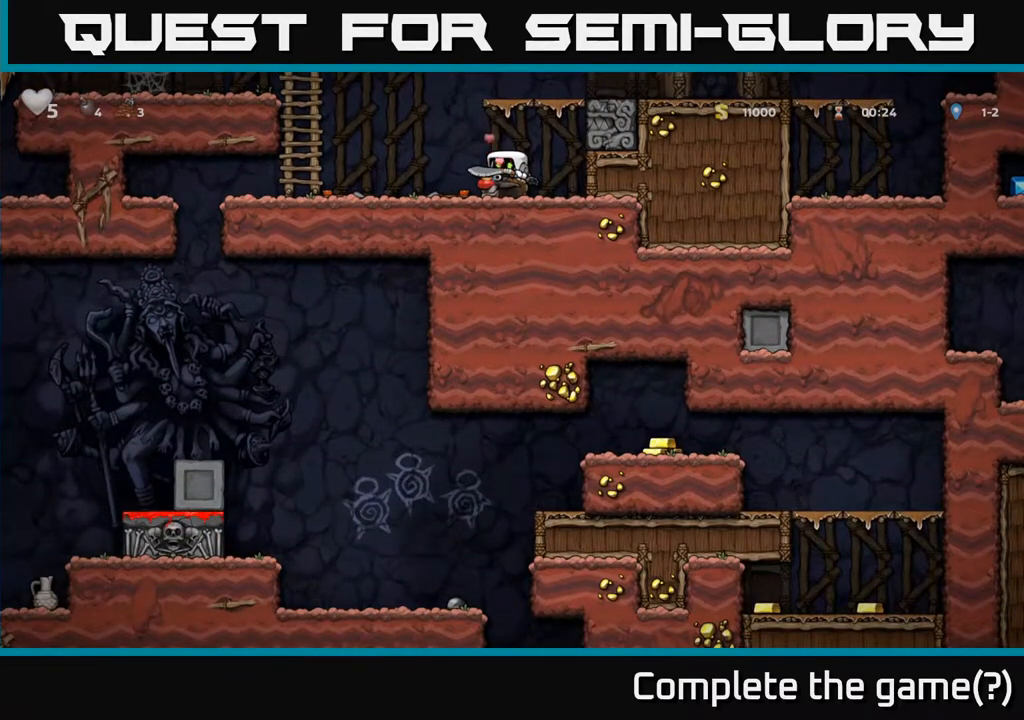
{"buttons": ["DPAD_DOWN"], "left_stick": "center", "right_stick": "center", "events": []}
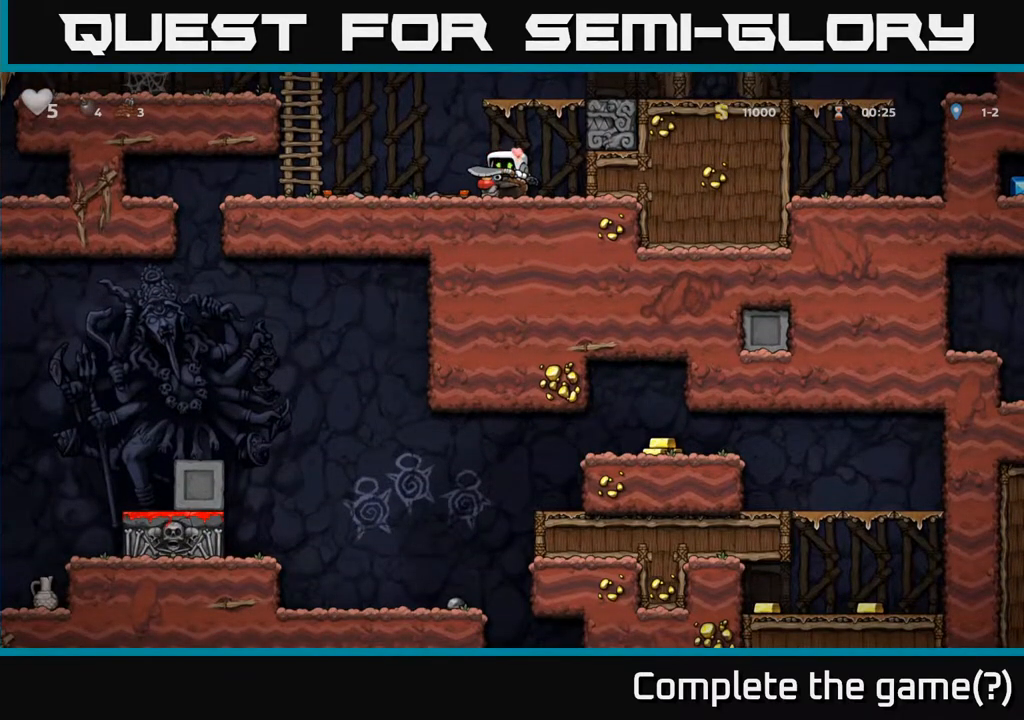
{"buttons": ["DPAD_DOWN"], "left_stick": "center", "right_stick": "center", "events": []}
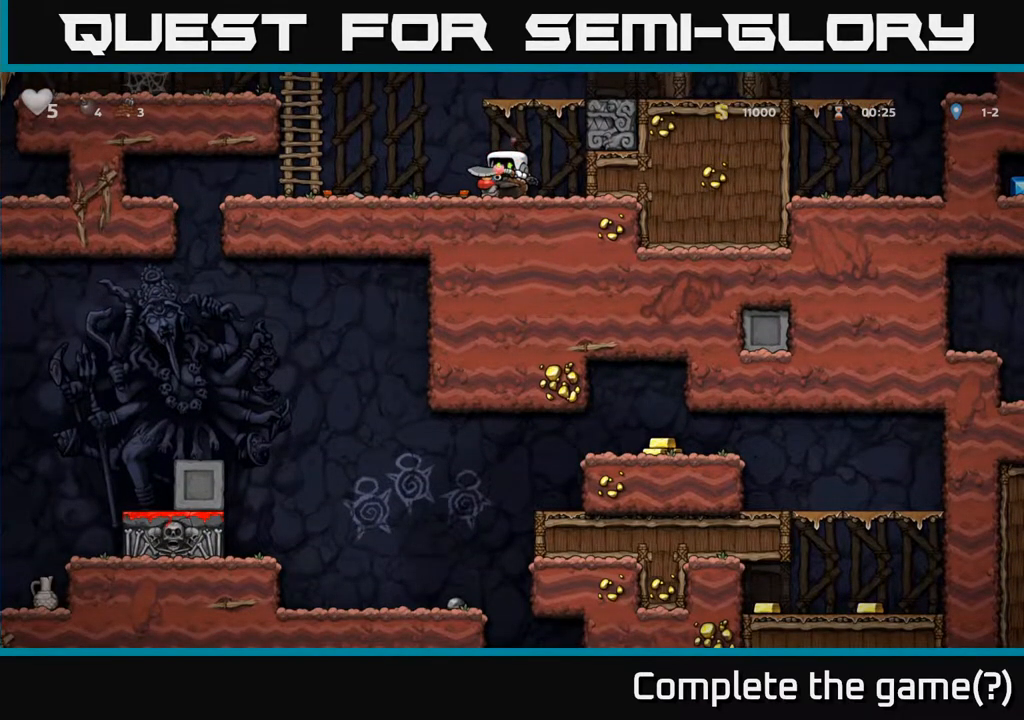
{"buttons": ["DPAD_DOWN"], "left_stick": "center", "right_stick": "center", "events": []}
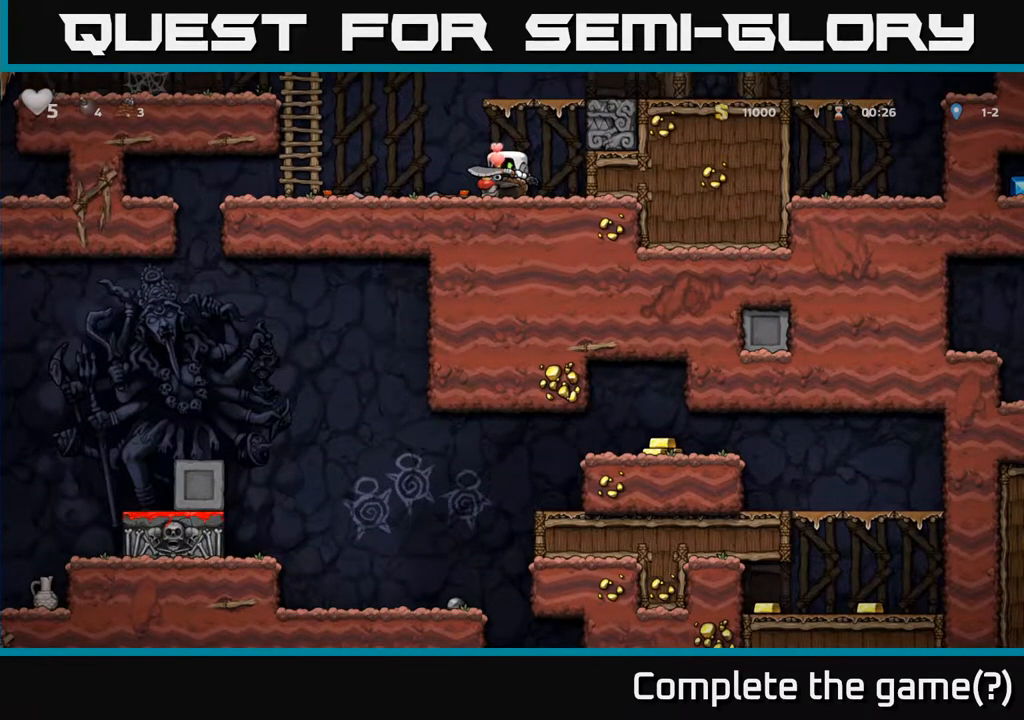
{"buttons": ["A"], "left_stick": "center", "right_stick": "center", "events": [[283, "DPAD_LEFT", "down"], [317, "DPAD_DOWN", "up"], [450, "DPAD_LEFT", "up"], [500, "A", "down"]]}
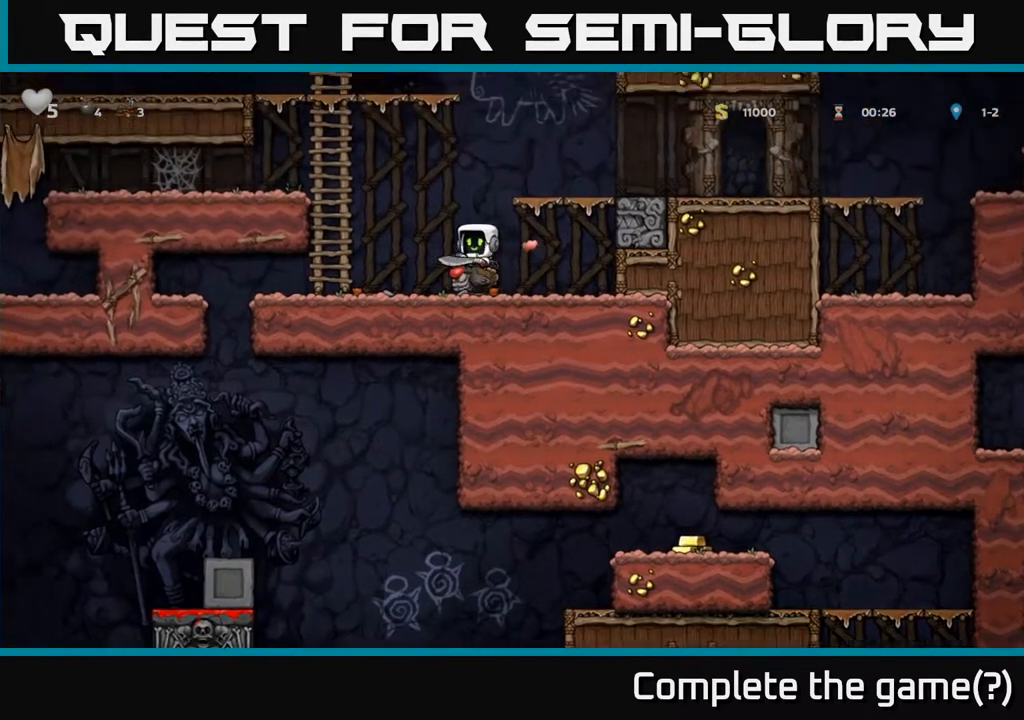
{"buttons": ["DPAD_RIGHT"], "left_stick": "center", "right_stick": "center", "events": [[117, "DPAD_RIGHT", "down"], [133, "A", "up"], [217, "A", "down"], [367, "A", "up"]]}
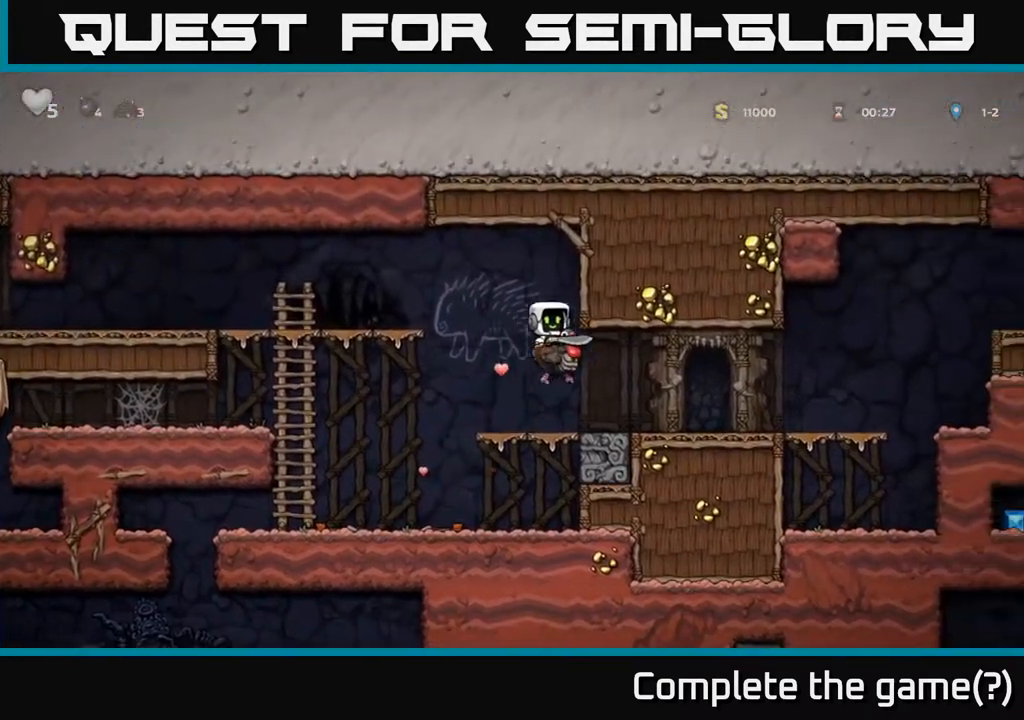
{"buttons": ["DPAD_RIGHT"], "left_stick": "center", "right_stick": "center", "events": []}